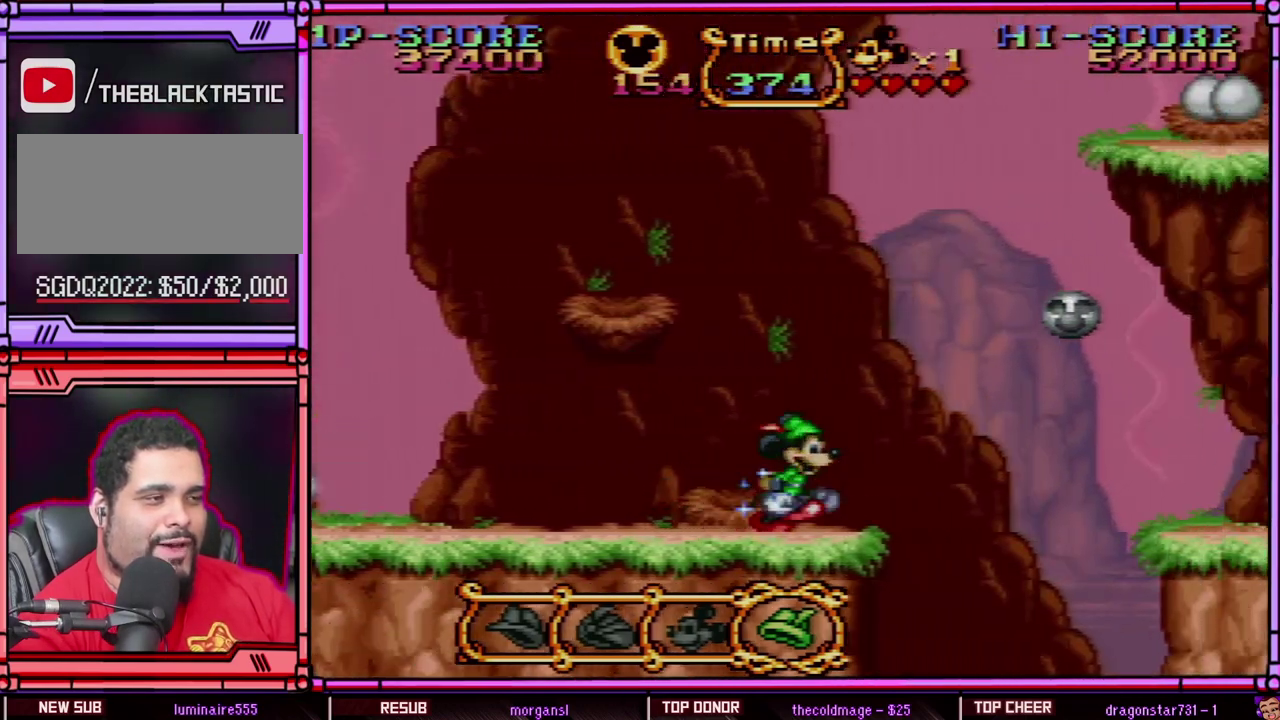
Gameplay with a controller (Nintendo layout); each line is a JSON object with the inputs held at the frame after it. "events" lists button and stick changes between this image and that frame as [ms after this image, input, new state], when the widget could be followed in between. Not read: L3 R3 SELECT.
{"buttons": ["B", "Y", "DPAD_RIGHT"], "events": [[333, "B", "down"]]}
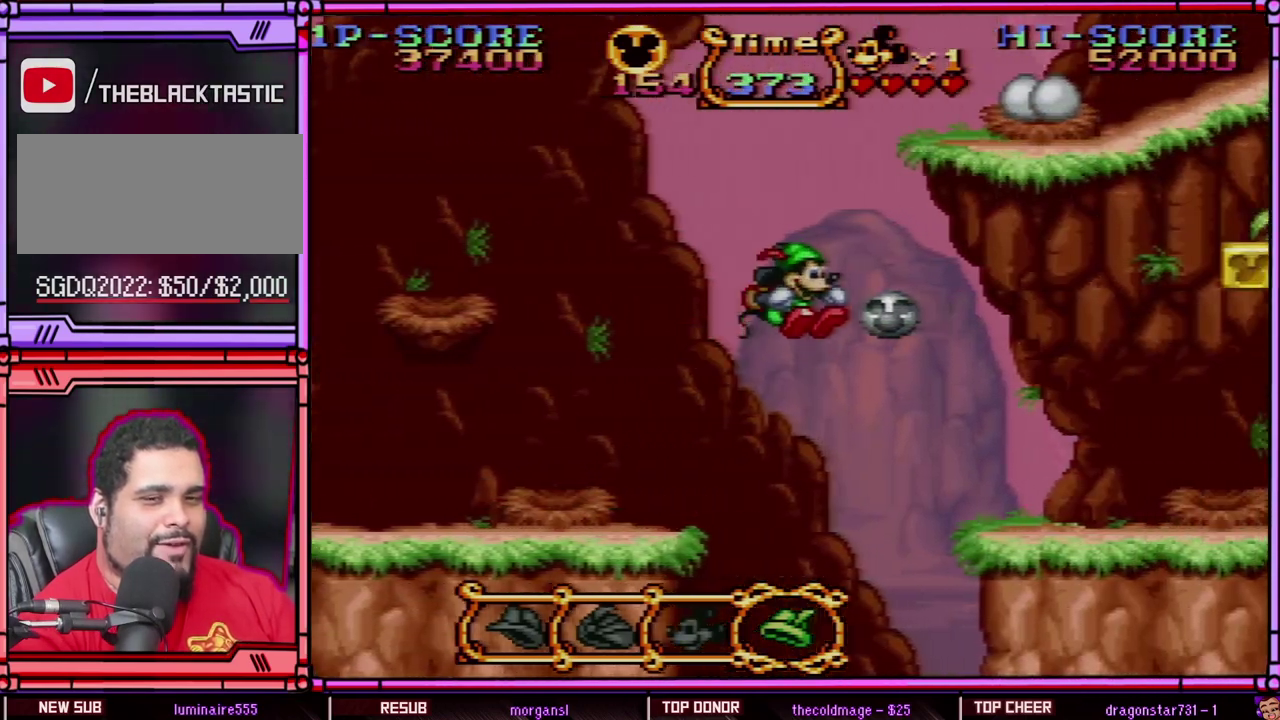
{"buttons": ["Y", "DPAD_RIGHT"], "events": [[467, "B", "up"]]}
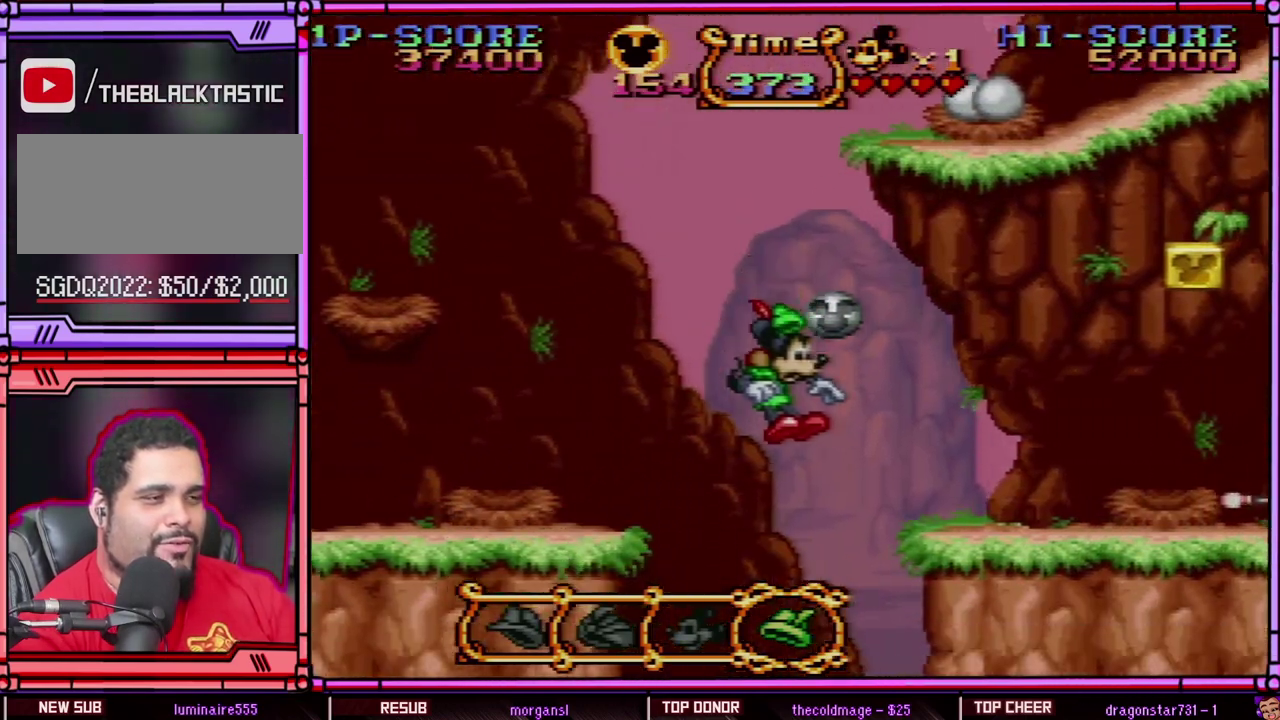
{"buttons": ["Y", "DPAD_UP", "DPAD_RIGHT"], "events": [[250, "Y", "up"], [283, "DPAD_UP", "down"], [350, "X", "down"], [350, "Y", "down"], [400, "X", "up"]]}
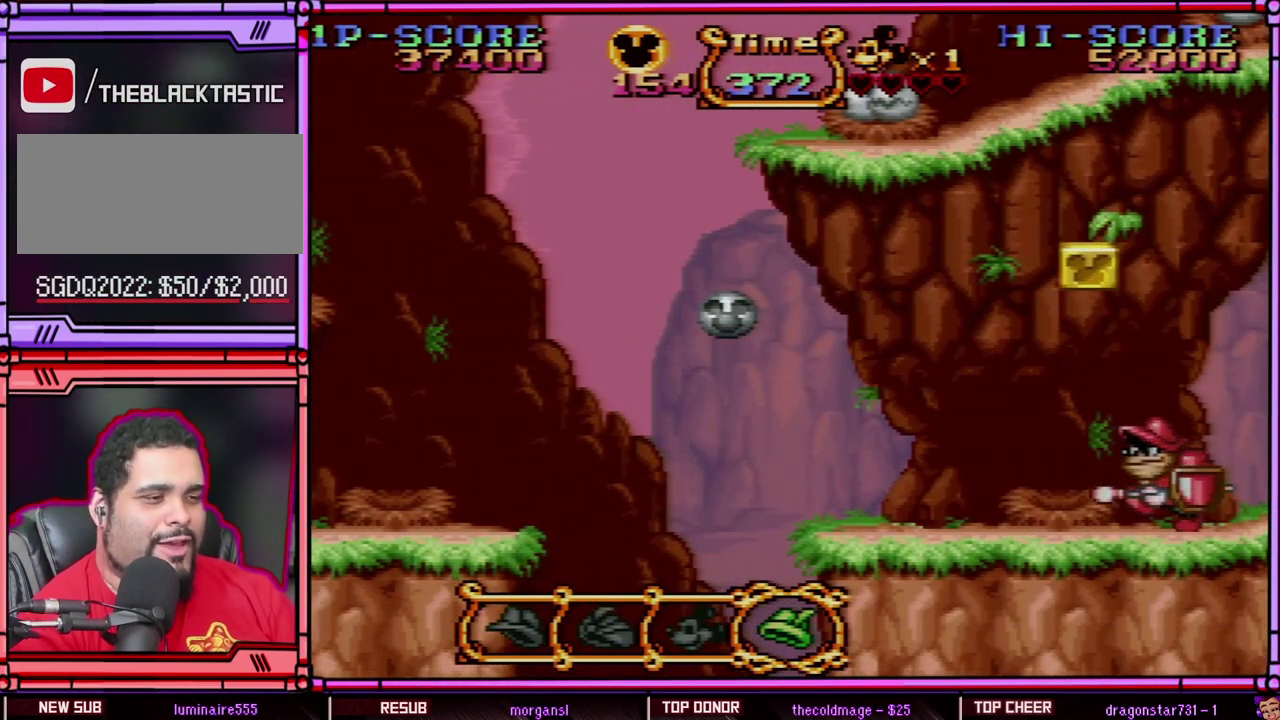
{"buttons": ["Y", "DPAD_UP", "DPAD_RIGHT"], "events": [[67, "B", "down"], [317, "B", "up"]]}
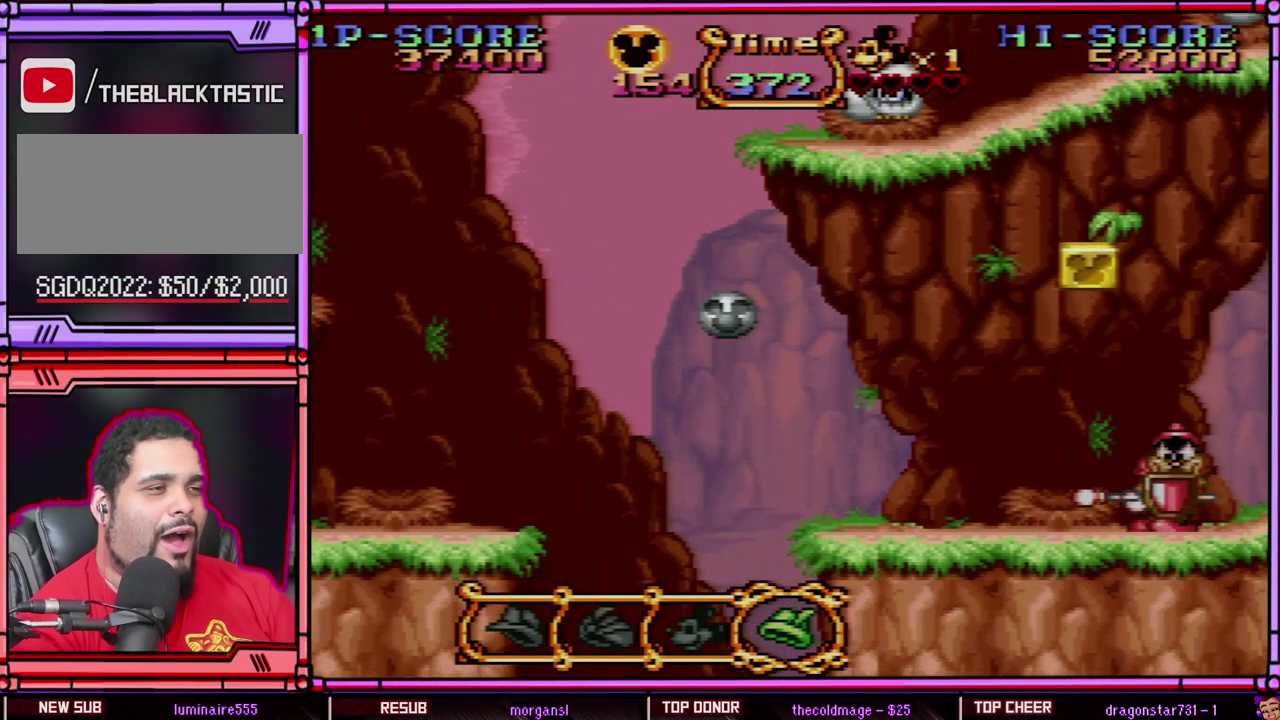
{"buttons": ["DPAD_RIGHT"], "events": [[267, "DPAD_UP", "up"], [383, "Y", "up"]]}
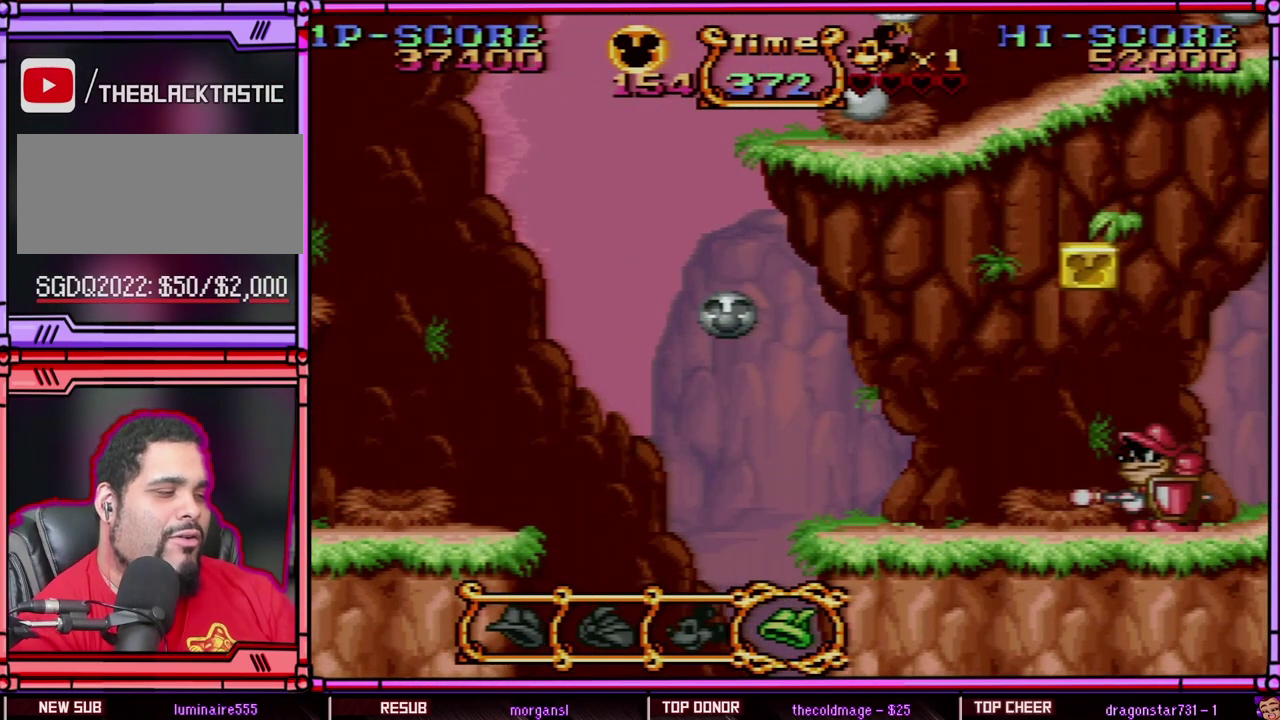
{"buttons": ["DPAD_RIGHT"], "events": []}
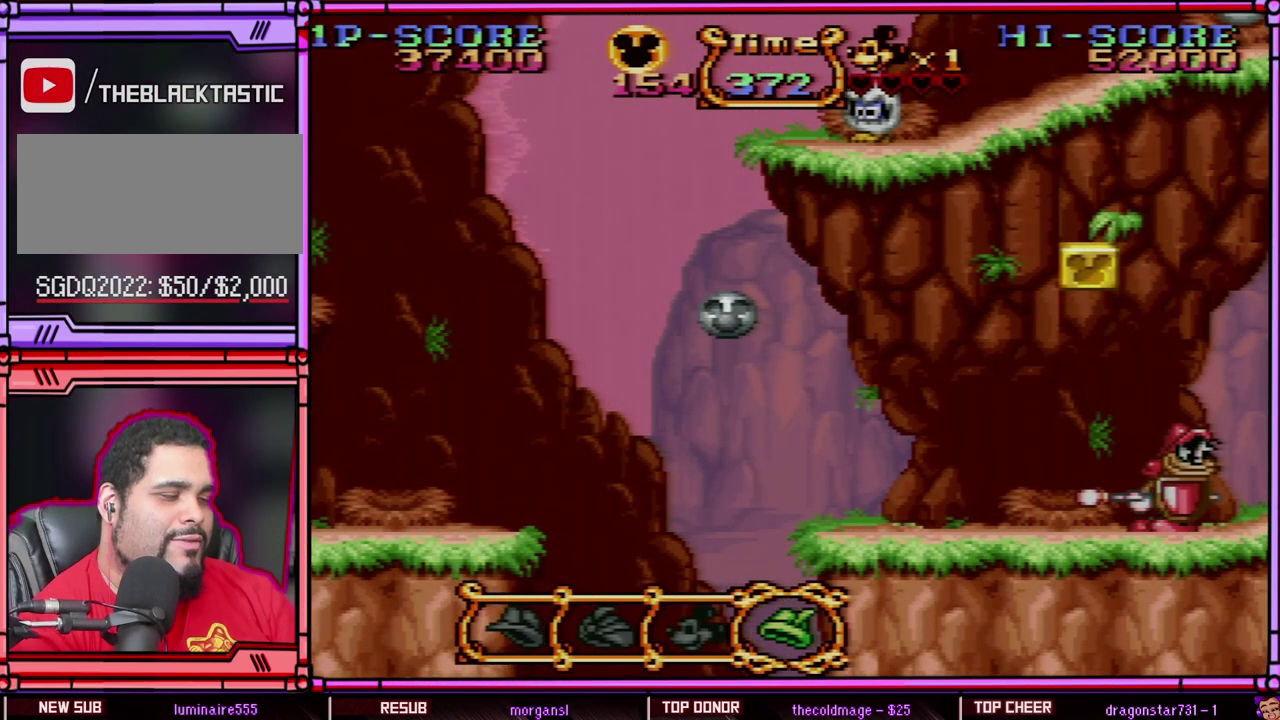
{"buttons": [], "events": [[117, "DPAD_RIGHT", "up"]]}
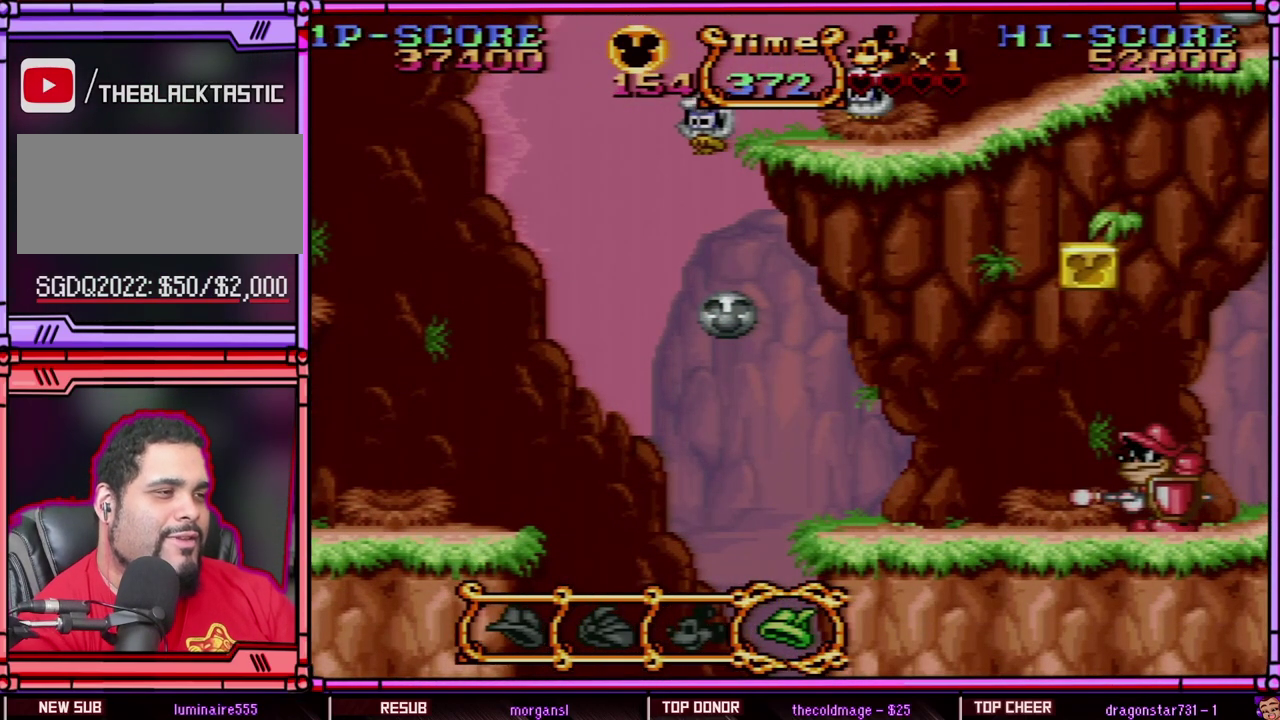
{"buttons": [], "events": []}
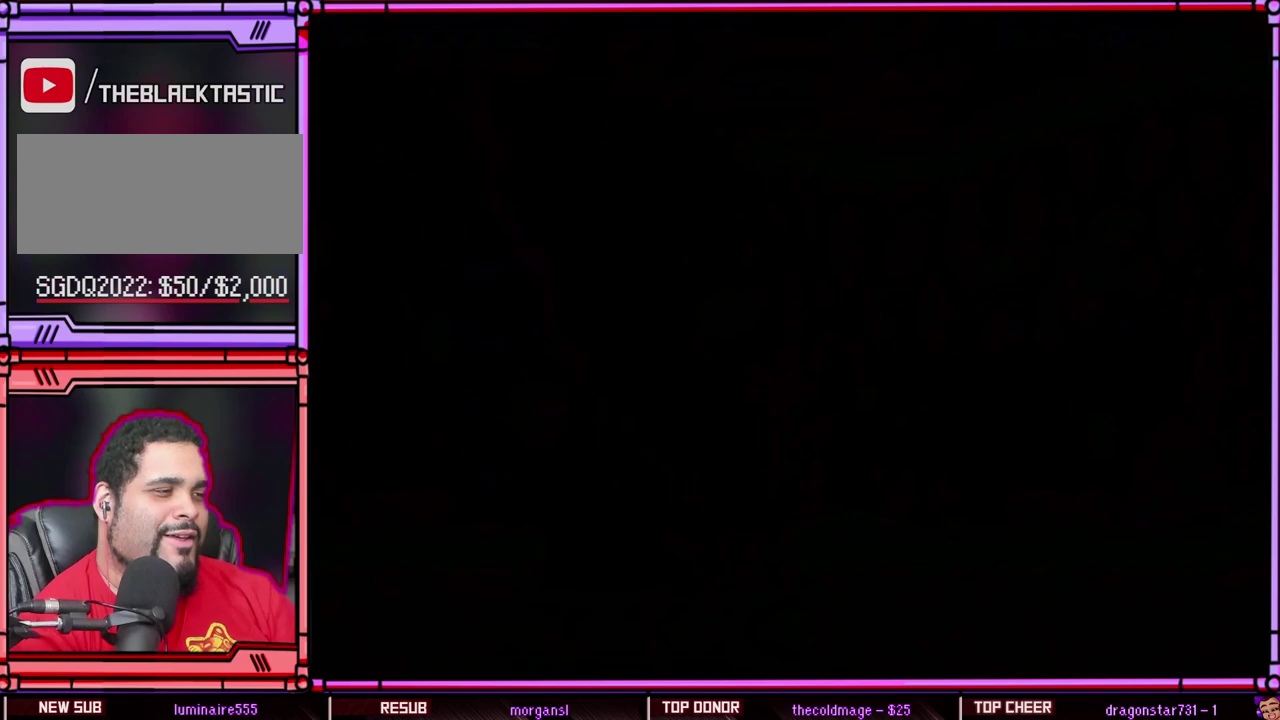
{"buttons": [], "events": []}
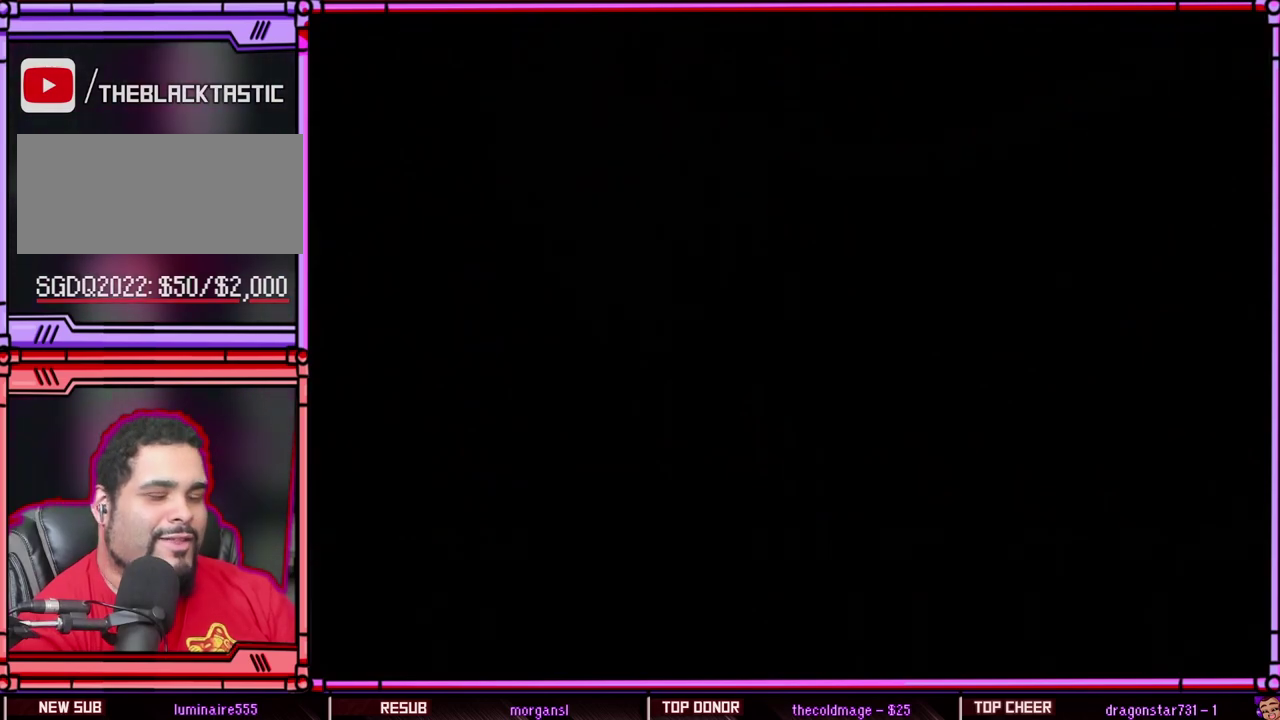
{"buttons": [], "events": []}
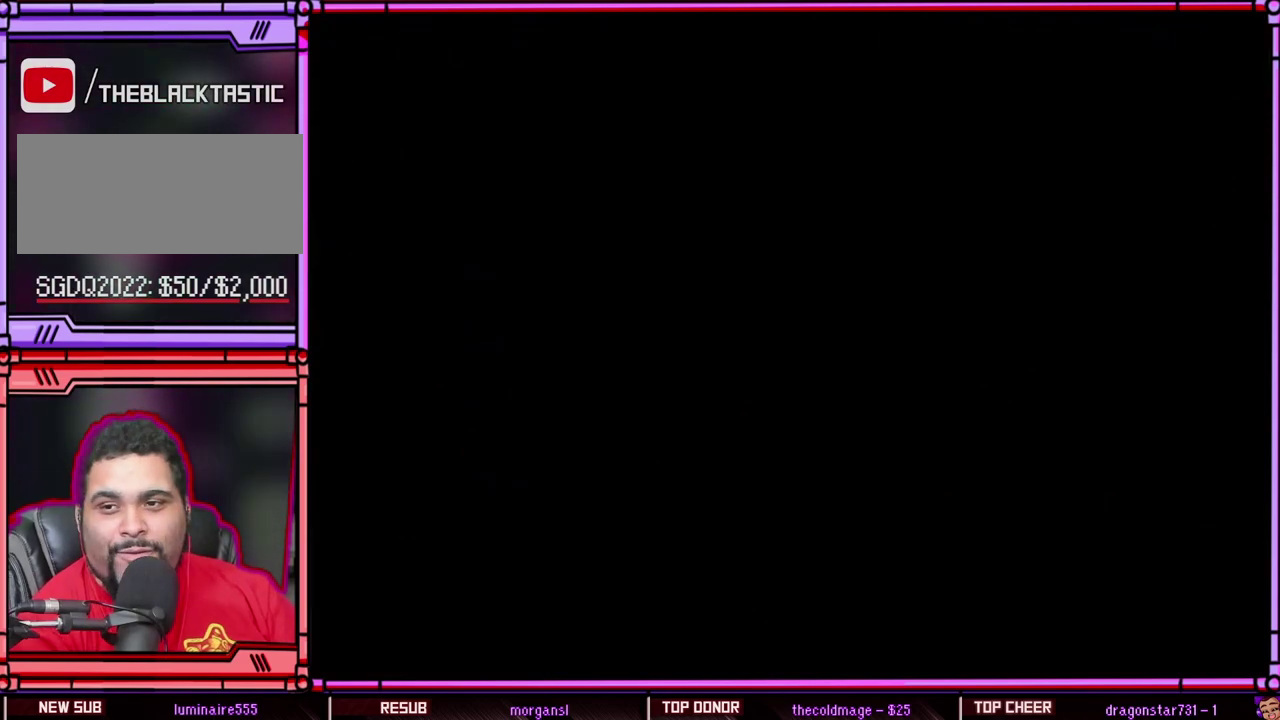
{"buttons": [], "events": []}
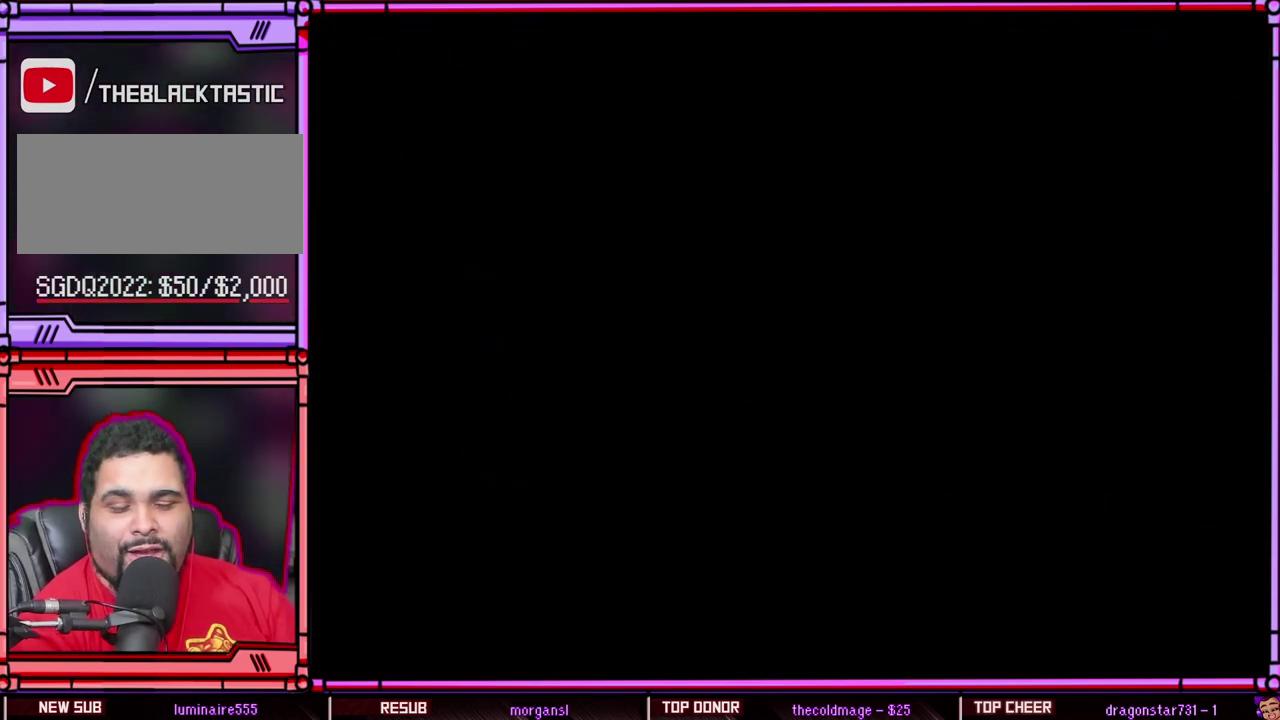
{"buttons": [], "events": []}
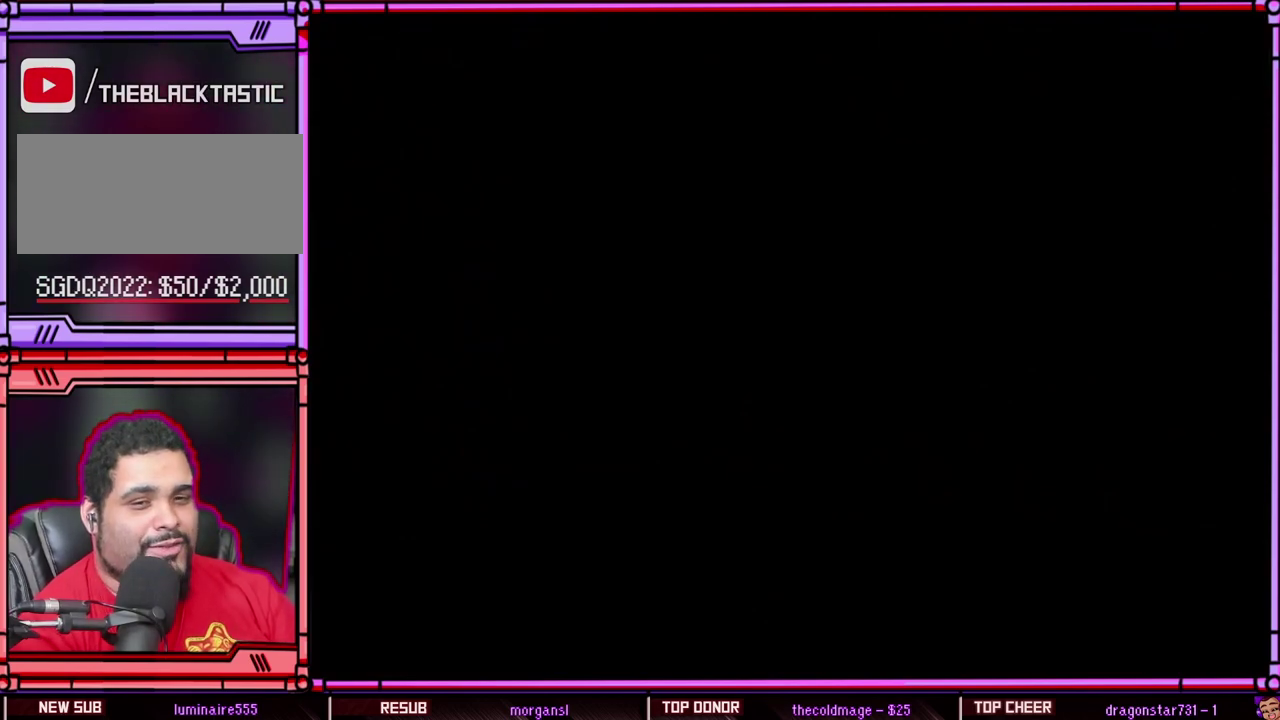
{"buttons": [], "events": []}
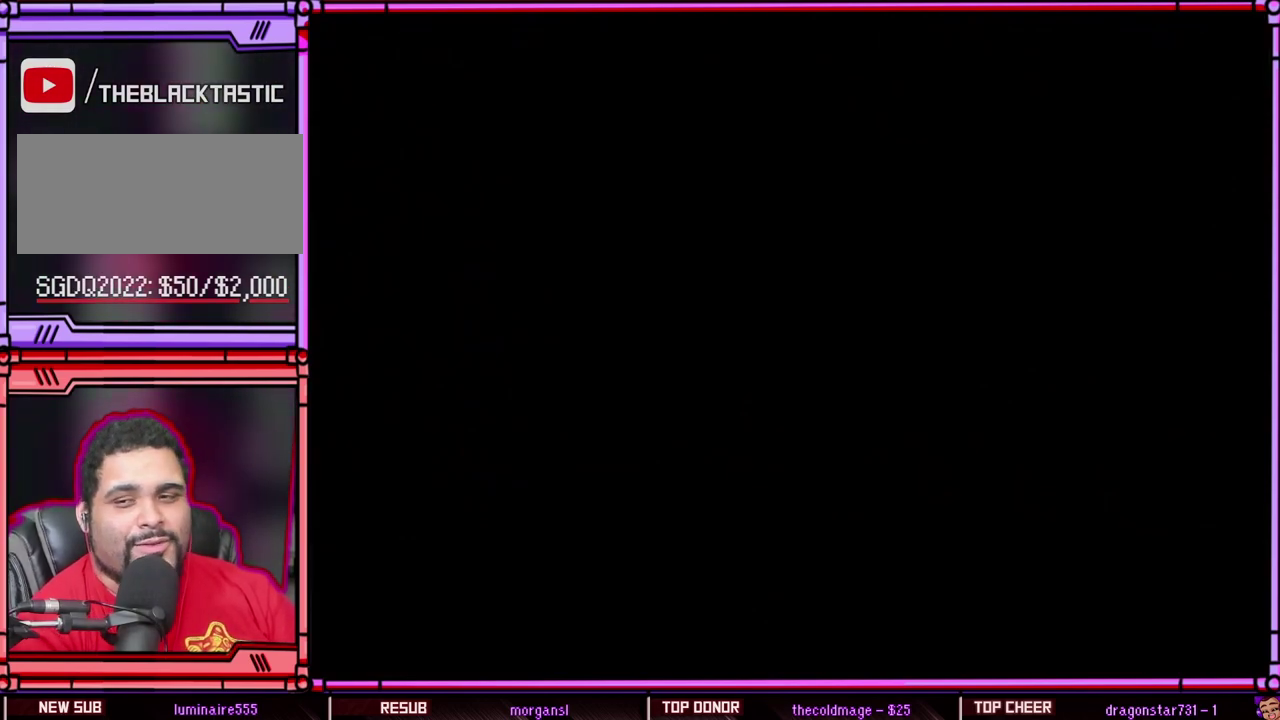
{"buttons": [], "events": []}
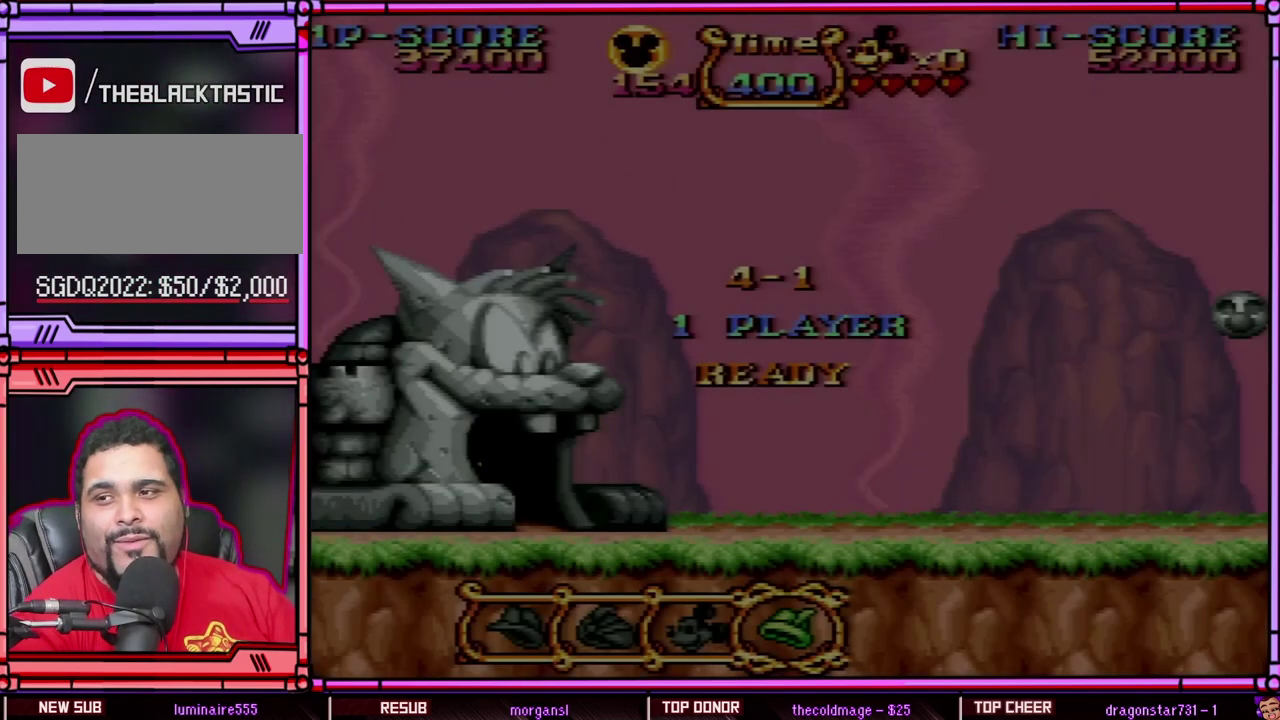
{"buttons": [], "events": []}
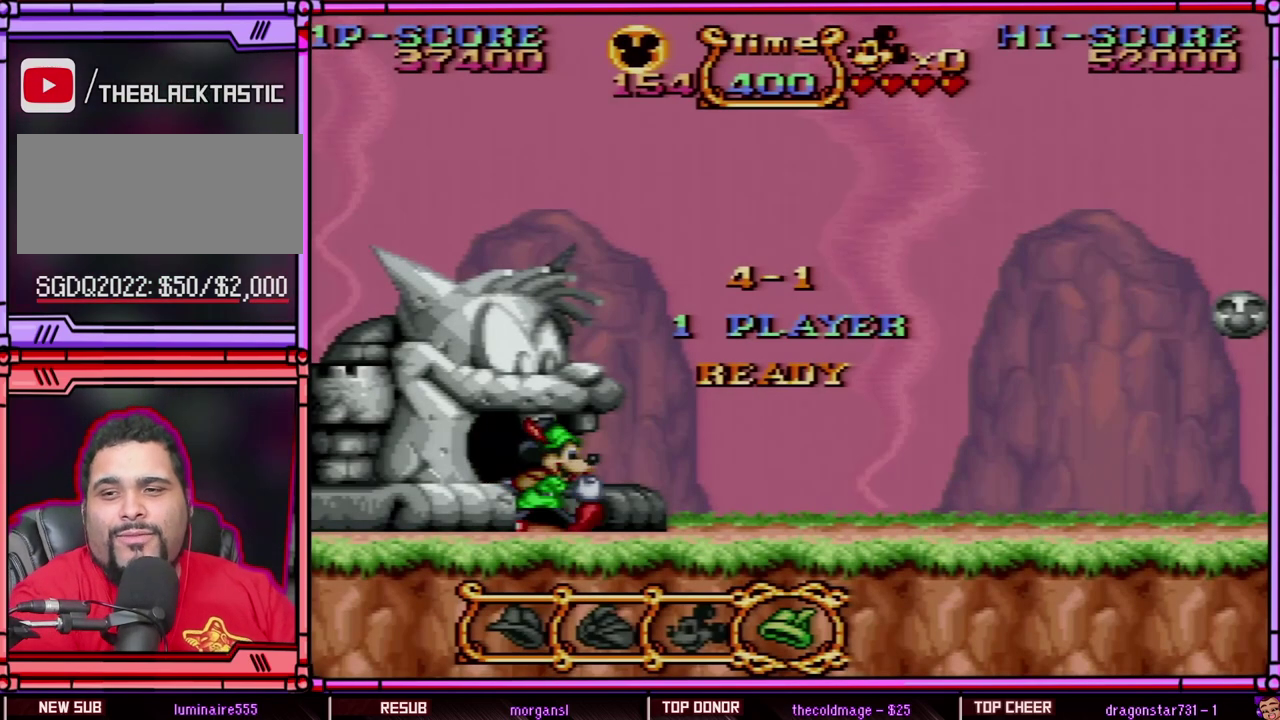
{"buttons": [], "events": []}
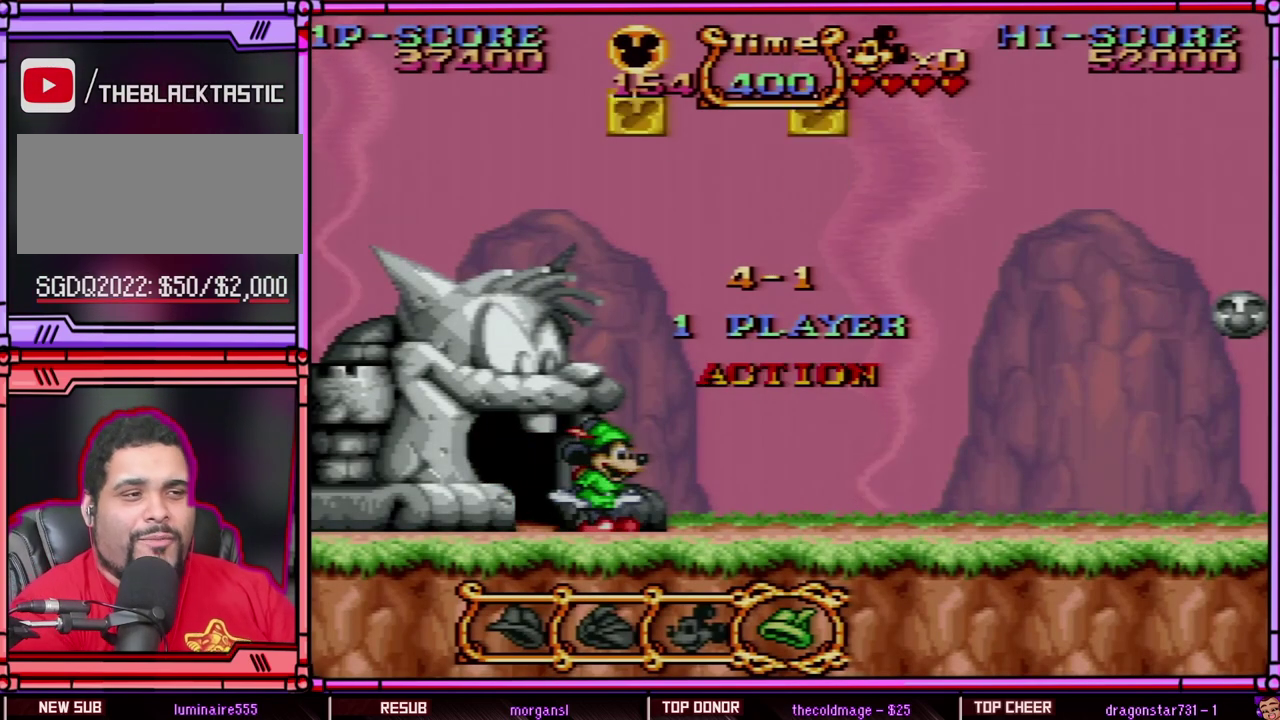
{"buttons": [], "events": []}
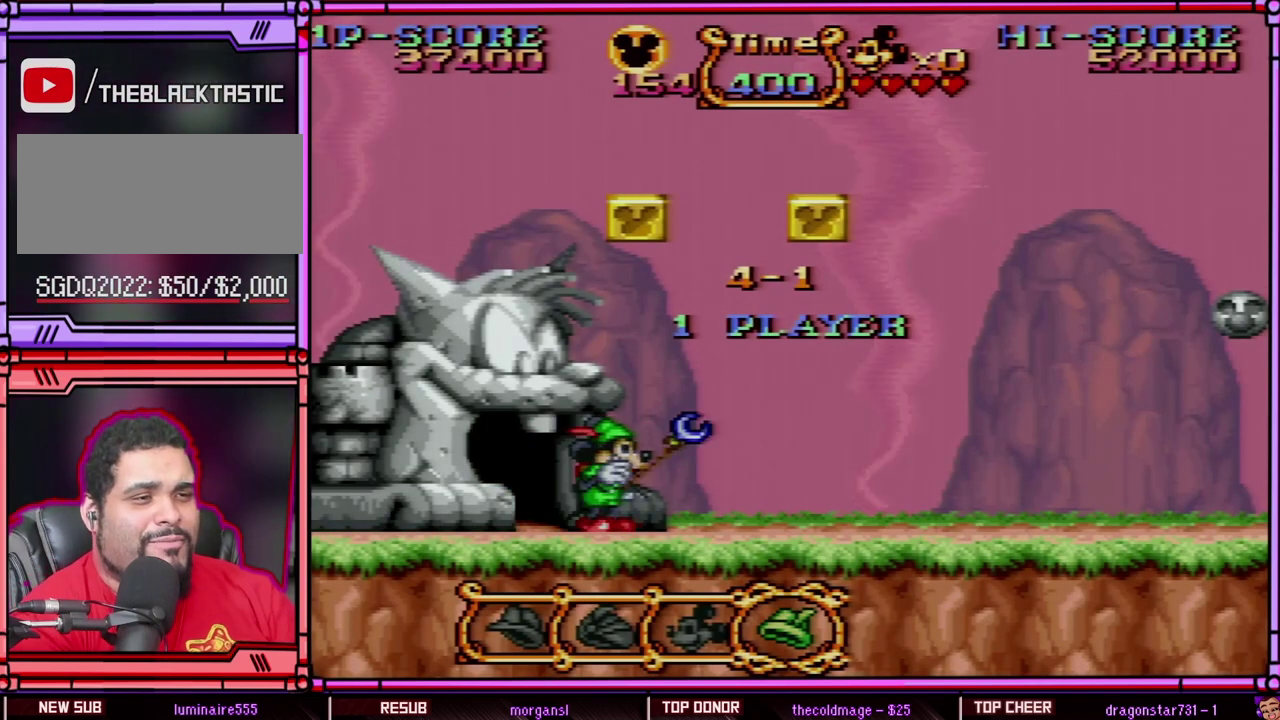
{"buttons": [], "events": [[83, "Y", "down"], [483, "Y", "up"]]}
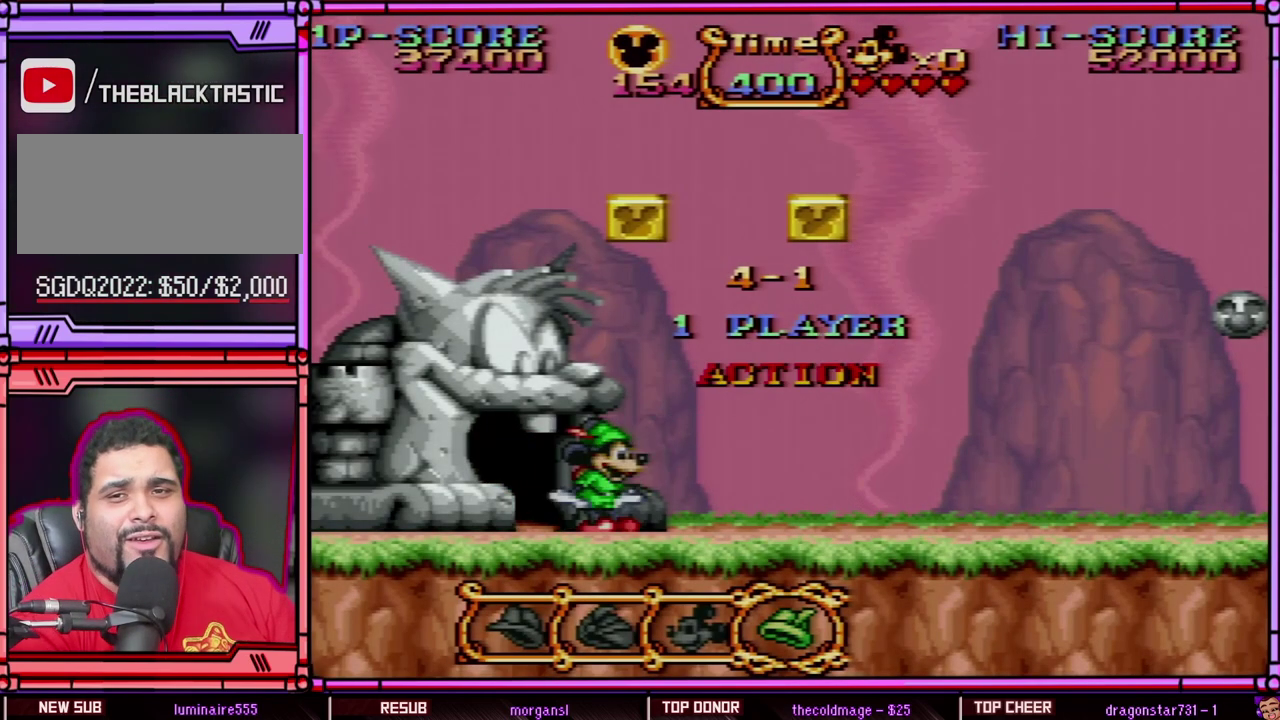
{"buttons": ["Y"], "events": [[150, "Y", "down"]]}
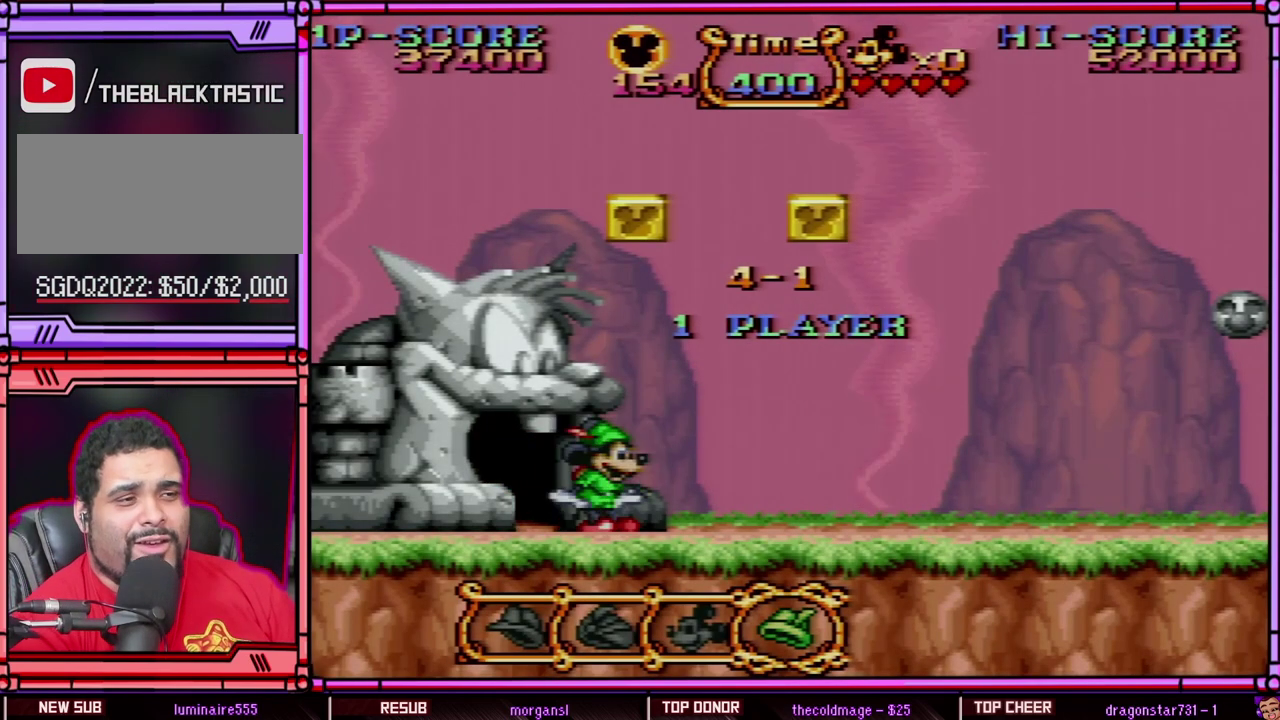
{"buttons": ["Y", "DPAD_UP"], "events": [[83, "Y", "up"], [117, "B", "down"], [183, "DPAD_UP", "down"], [217, "Y", "down"], [483, "B", "up"]]}
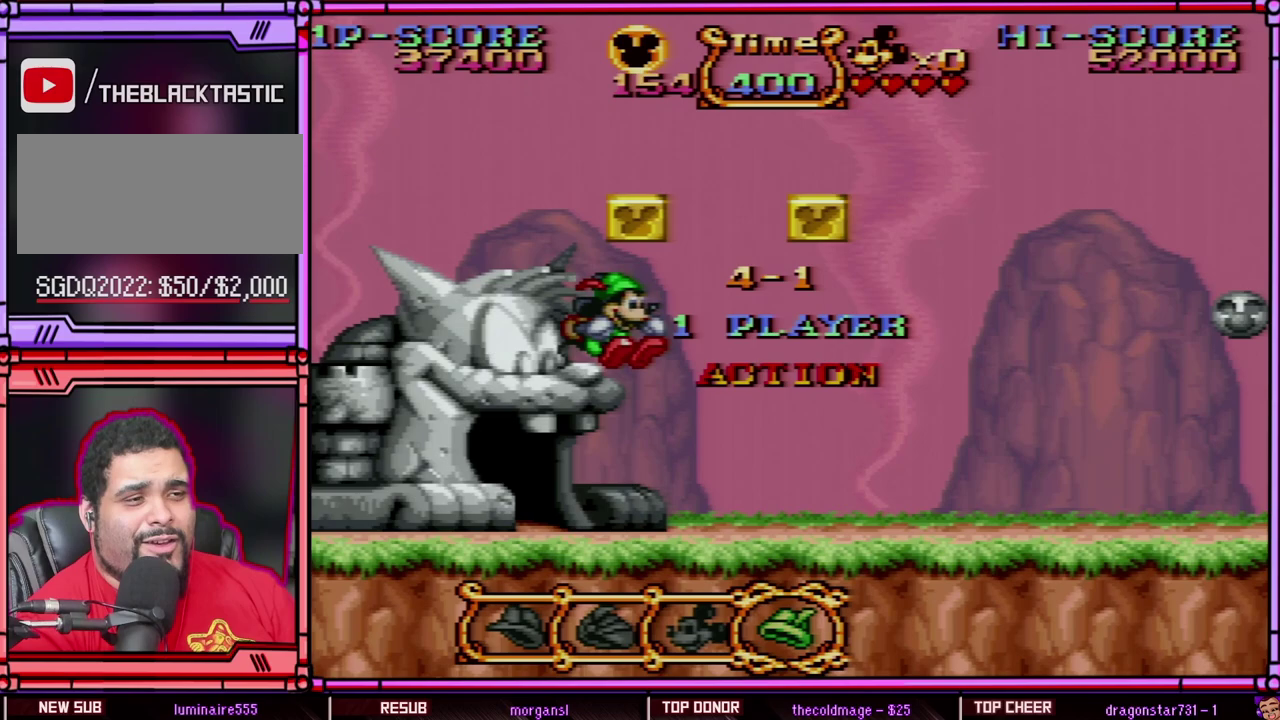
{"buttons": ["Y", "DPAD_UP", "DPAD_RIGHT"], "events": [[33, "DPAD_RIGHT", "down"], [117, "DPAD_RIGHT", "up"], [483, "DPAD_RIGHT", "down"]]}
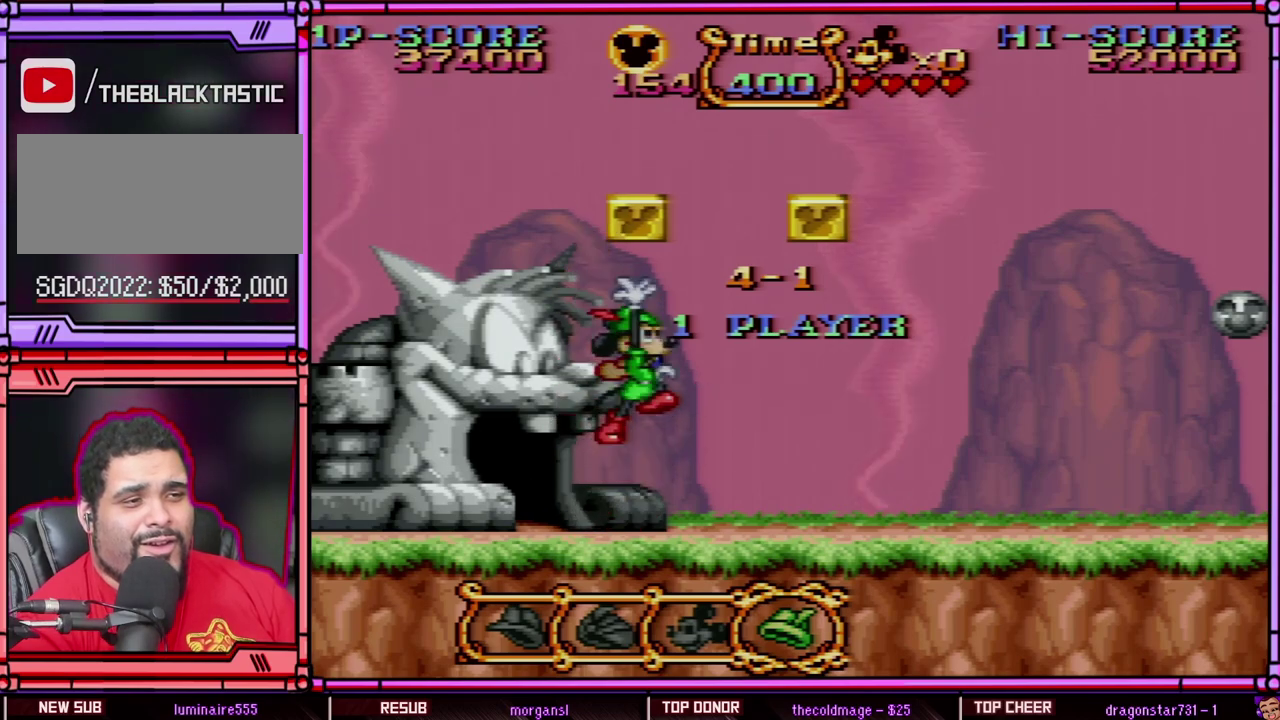
{"buttons": ["Y", "DPAD_UP", "DPAD_RIGHT"], "events": [[33, "B", "down"], [33, "DPAD_RIGHT", "up"], [33, "Y", "up"], [150, "Y", "down"], [317, "B", "up"], [450, "DPAD_RIGHT", "down"]]}
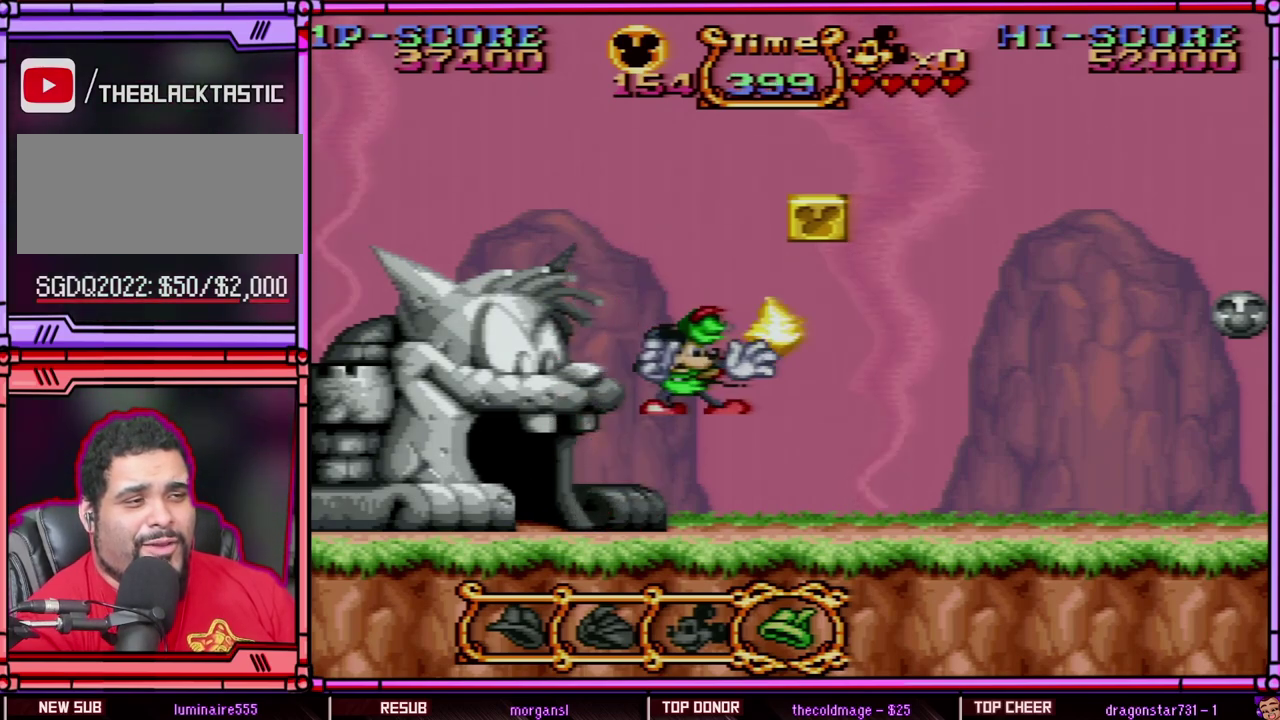
{"buttons": ["B", "Y", "DPAD_UP", "DPAD_RIGHT"], "events": [[50, "Y", "up"], [117, "Y", "down"], [500, "B", "down"]]}
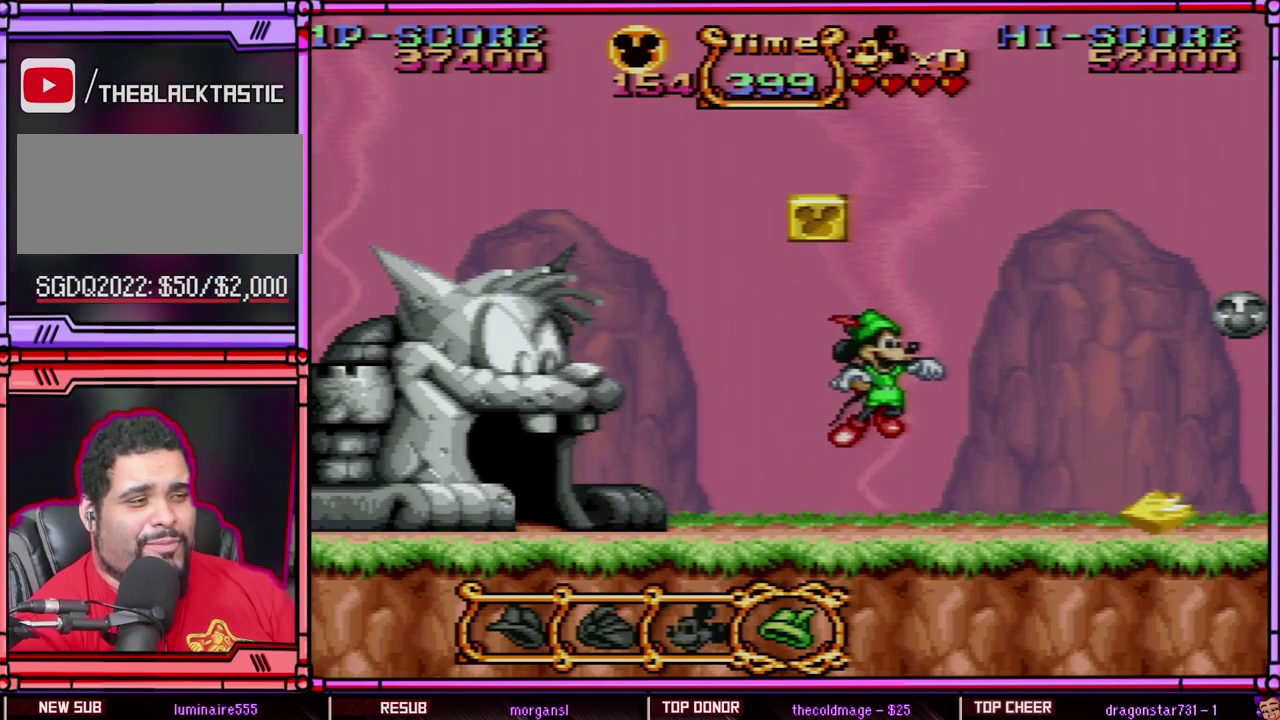
{"buttons": ["Y", "DPAD_UP", "DPAD_RIGHT"], "events": [[150, "B", "up"], [150, "Y", "up"], [217, "Y", "down"]]}
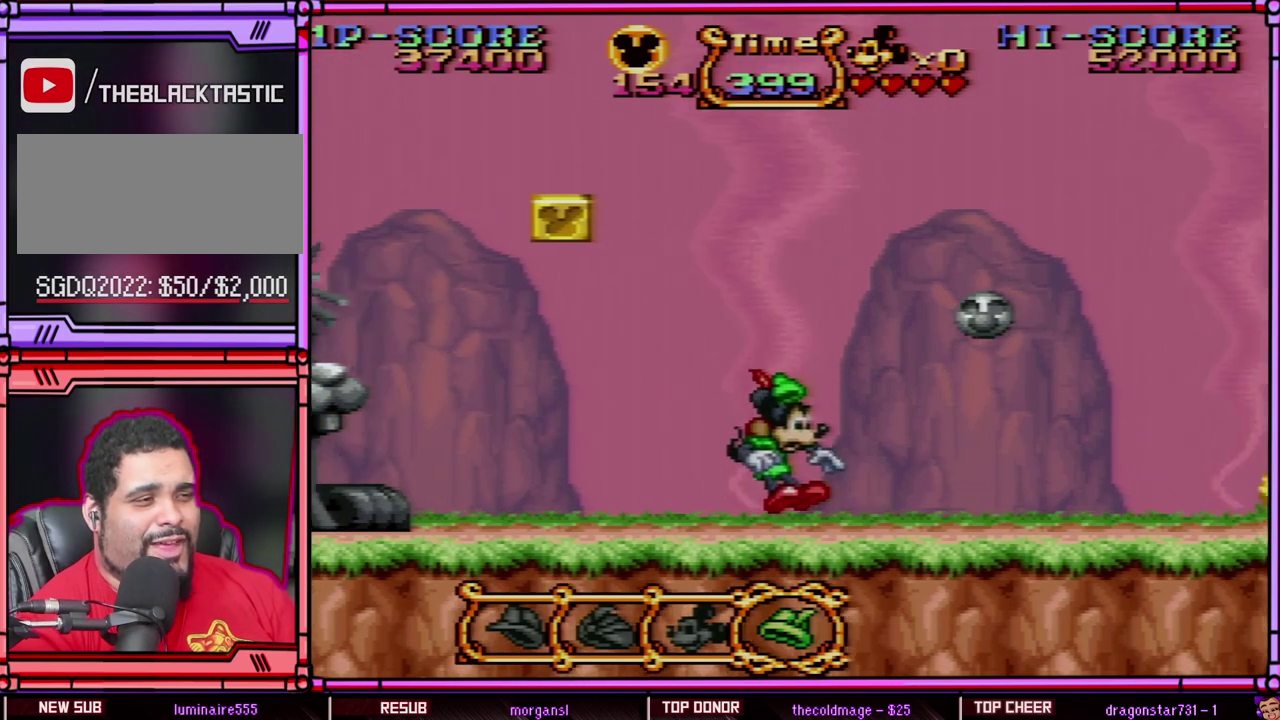
{"buttons": ["Y", "DPAD_UP", "DPAD_RIGHT"], "events": []}
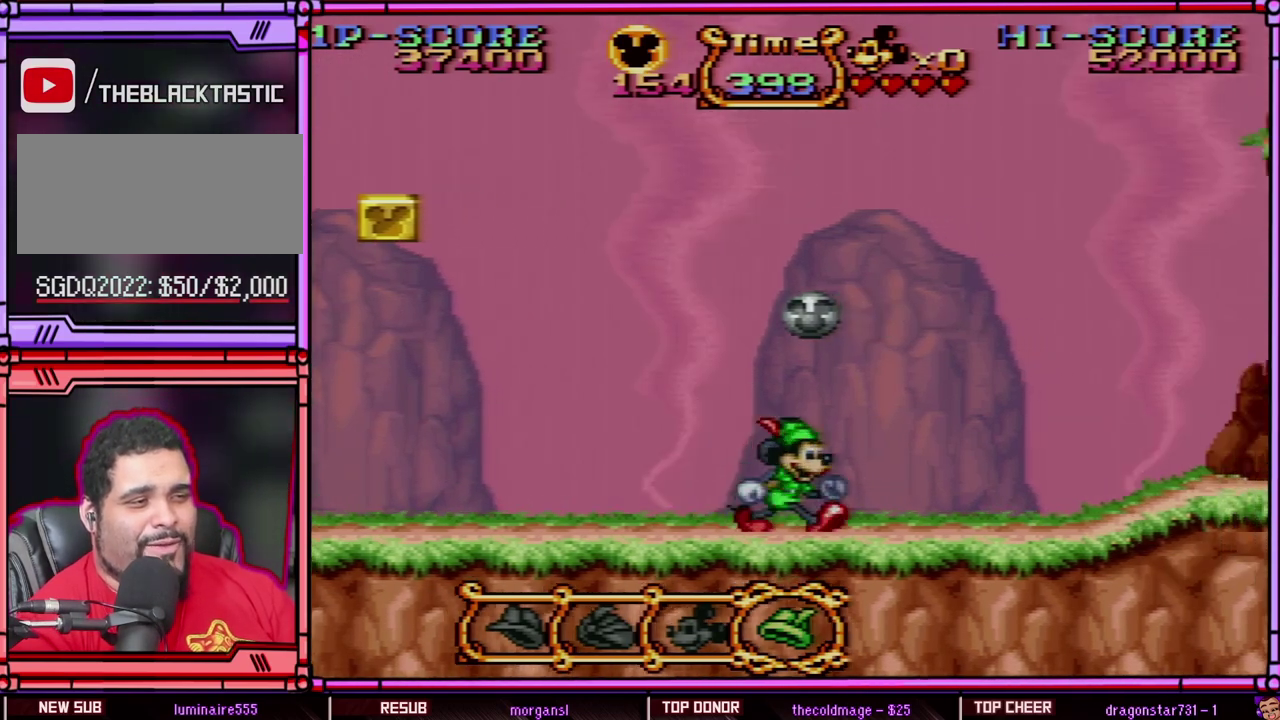
{"buttons": ["Y", "DPAD_RIGHT"], "events": [[33, "DPAD_UP", "up"]]}
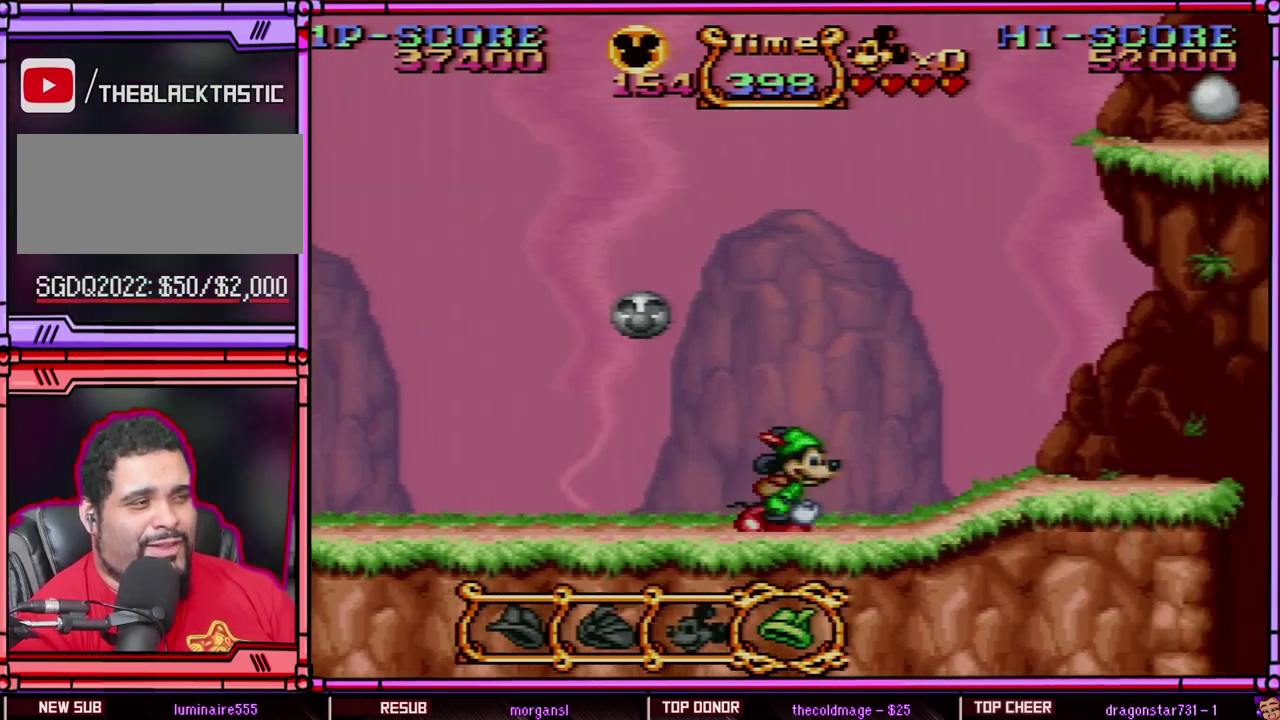
{"buttons": ["Y", "DPAD_RIGHT"], "events": []}
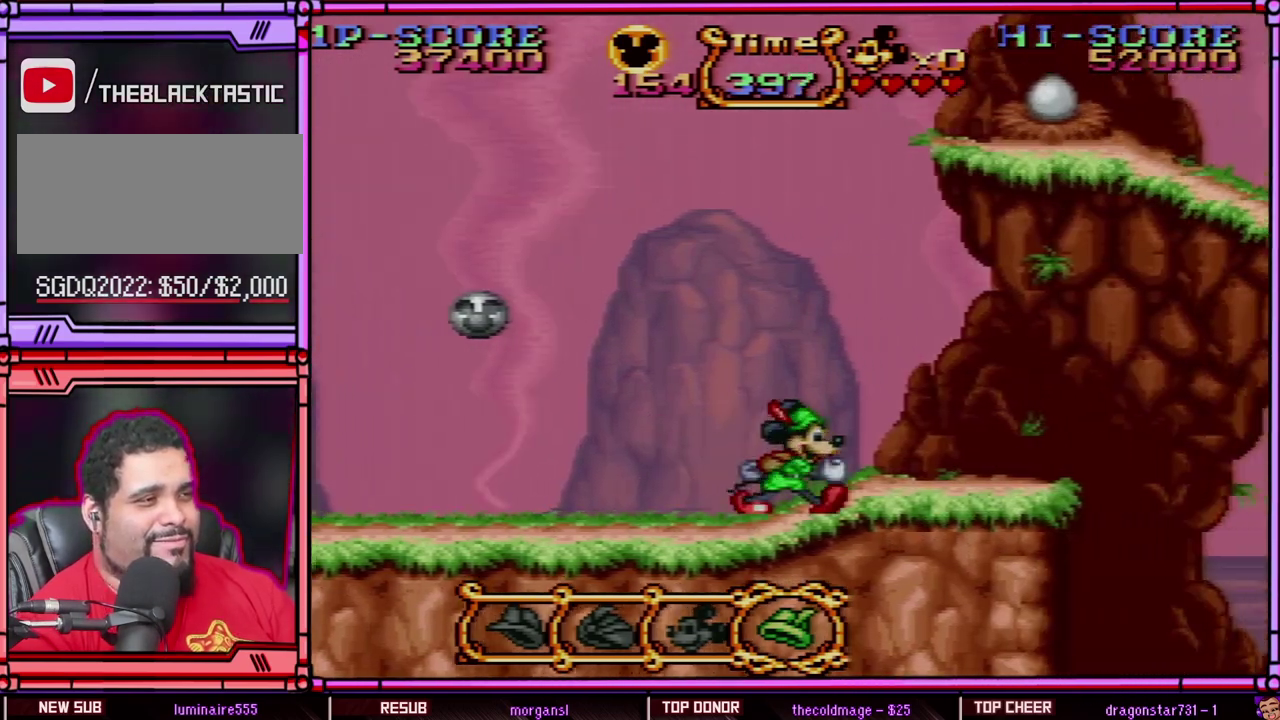
{"buttons": ["Y", "DPAD_RIGHT"], "events": []}
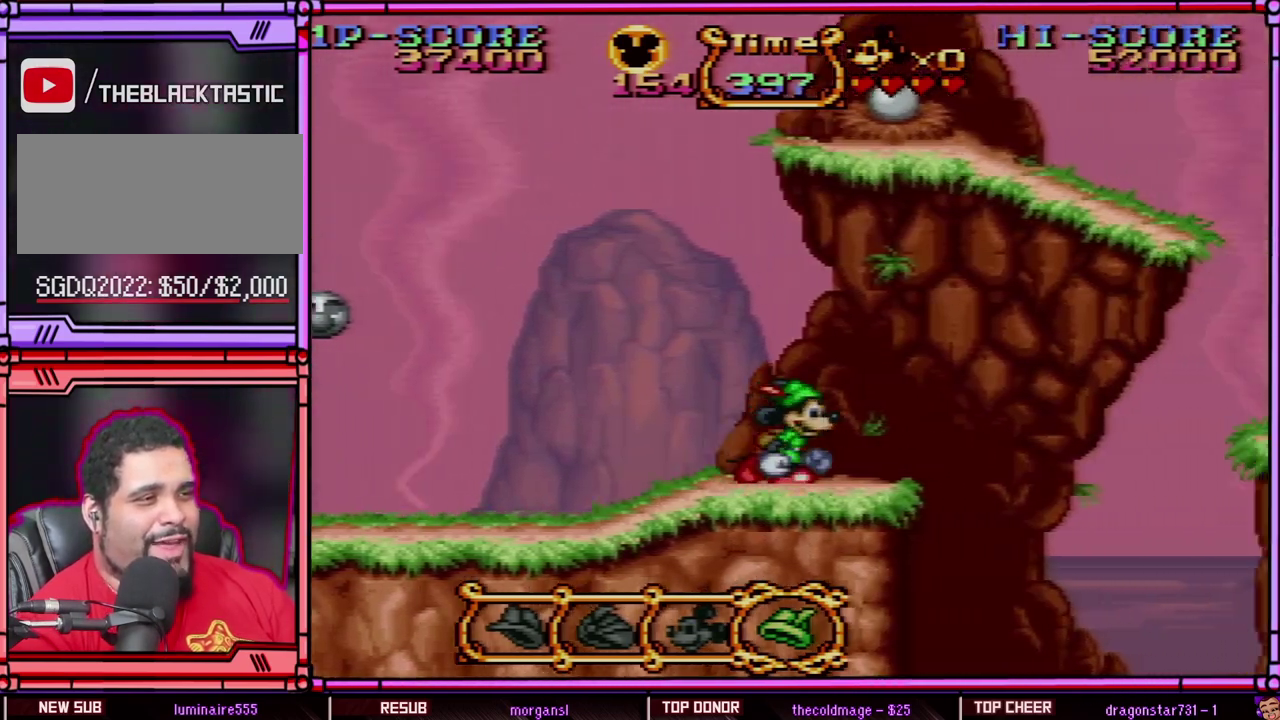
{"buttons": ["Y", "DPAD_UP"], "events": [[133, "Y", "up"], [200, "DPAD_RIGHT", "up"], [200, "DPAD_UP", "down"], [250, "B", "down"], [367, "Y", "down"], [483, "B", "up"]]}
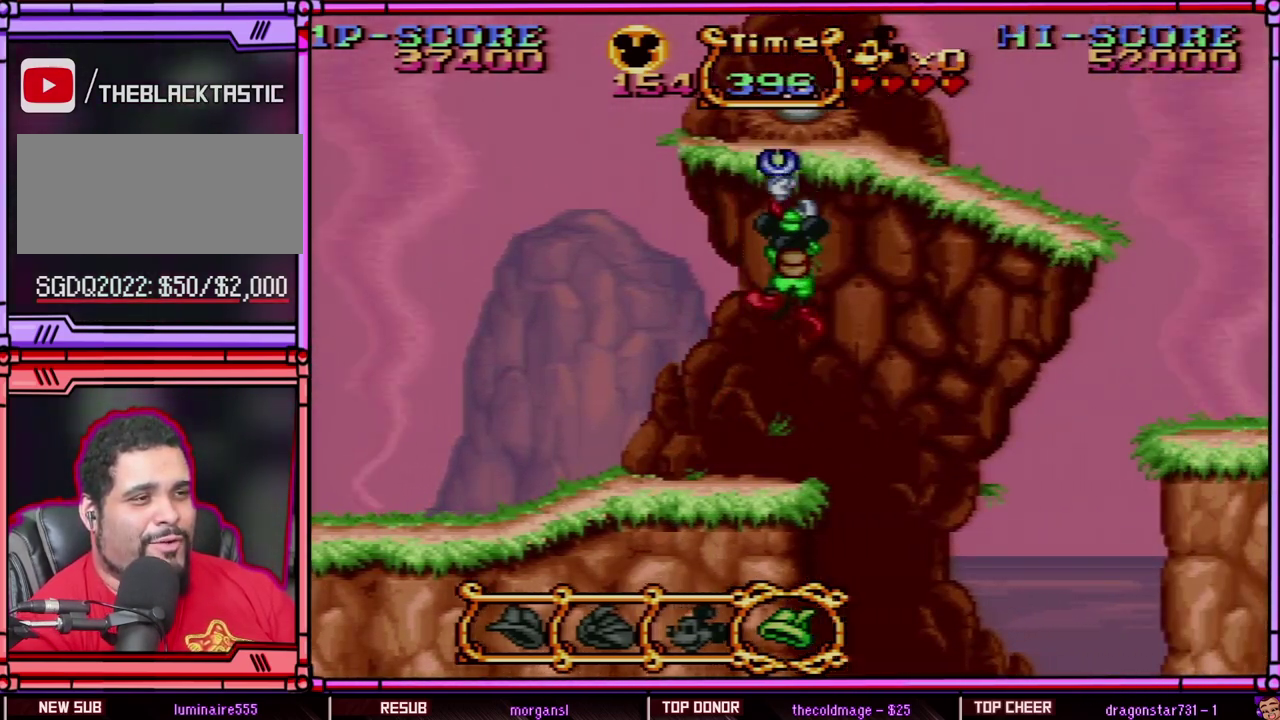
{"buttons": ["Y", "DPAD_RIGHT"], "events": [[367, "DPAD_UP", "up"], [467, "DPAD_RIGHT", "down"]]}
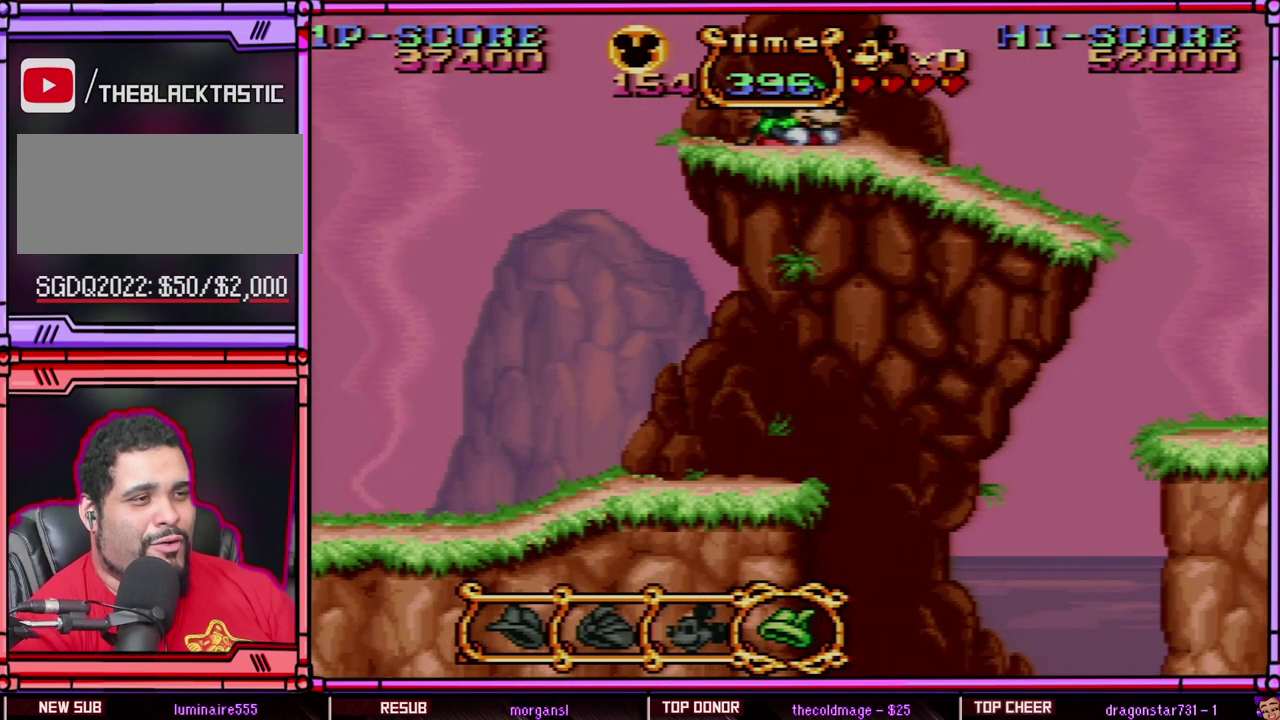
{"buttons": ["Y", "DPAD_RIGHT"], "events": [[167, "DPAD_UP", "down"], [333, "DPAD_UP", "up"]]}